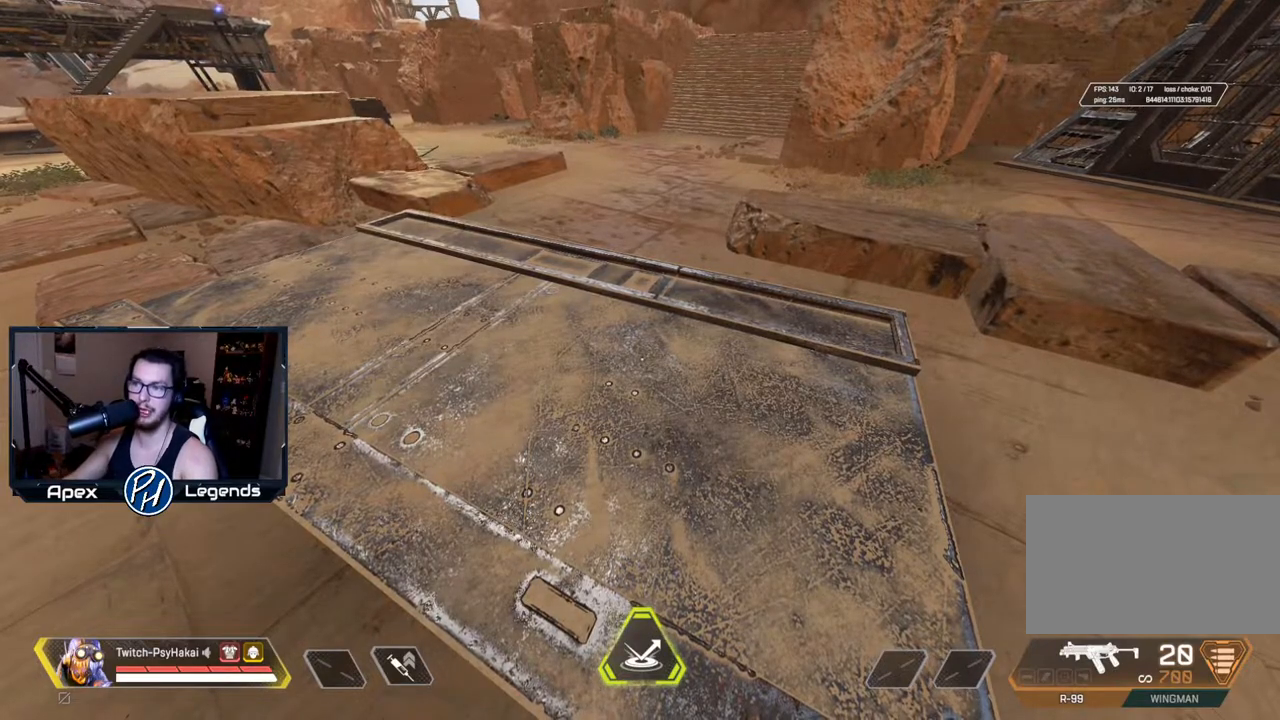
Gameplay with keyboard and mouse; each line is a JSON object with the keys and mouse buttons held at the frame after it. "events" lists presses ("down") and releases ("up") of "1", "2", "3", "4", "5", "a", "alt", "c", "caps_lock", "ctrl", "d", "e", "f", "g", "q", "r", "s", "shift", "space", "t", "tab", "v", "w", "x", "z", "mouse_left", "mouse_wheel" and "mouse_right" between this image and that frame as [ms after this image, input, new state], when the widget could be followed in between. "mouse_left", "mouse_wheel", "mouse_right" = the "left", "wheel", "right" buttons of the "mouse" list. No other keys are recorded. "wheel" means that the mouse wheel is clicked or scrolled. Not read: mouse_move.
{"keys": ["a", "s"], "mouse": [], "events": [[433, "s", "down"], [483, "a", "down"]]}
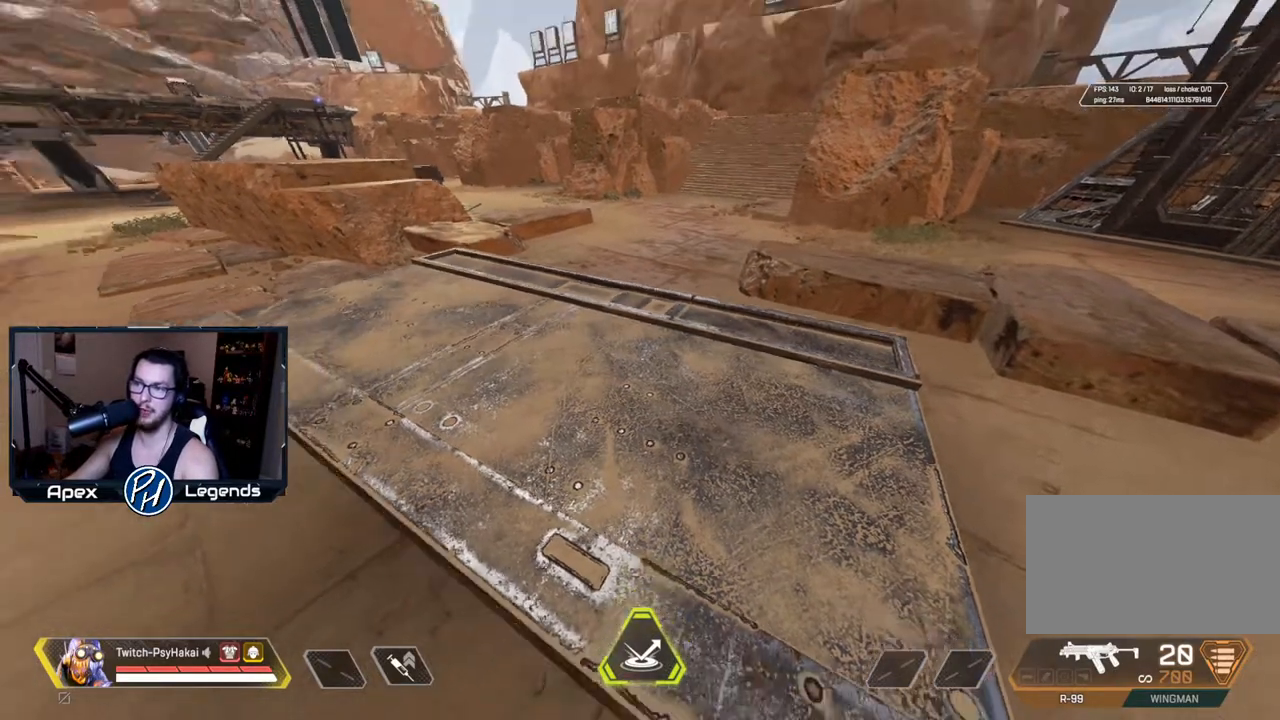
{"keys": [], "mouse": [], "events": [[167, "a", "up"], [217, "s", "up"]]}
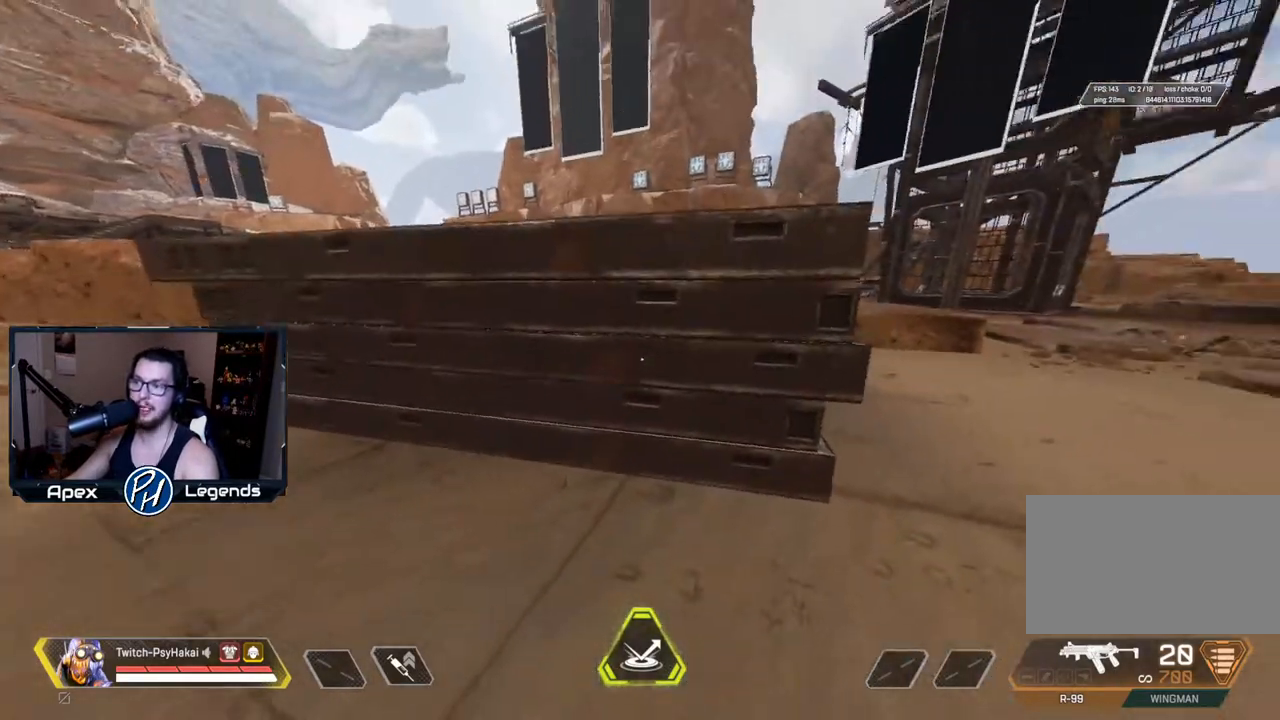
{"keys": [], "mouse": [], "events": [[50, "w", "down"], [383, "w", "up"]]}
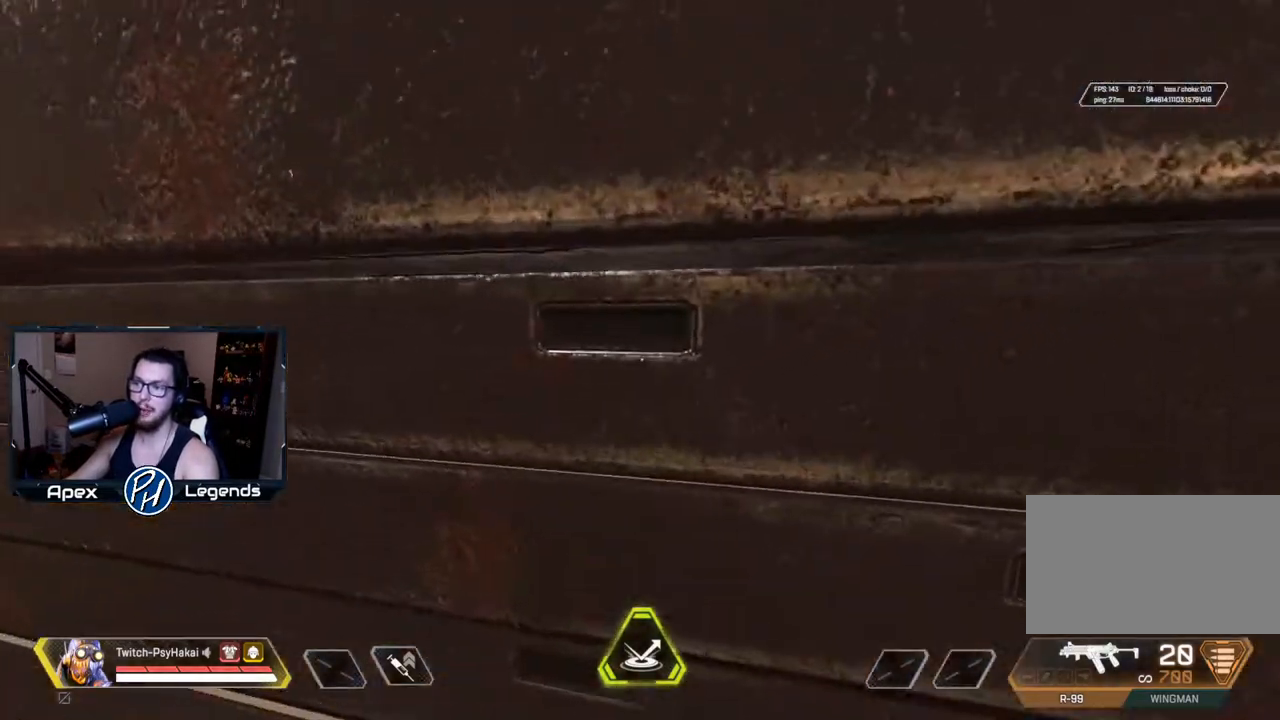
{"keys": ["w"], "mouse": ["wheel"], "events": [[350, "w", "down"], [433, "mouse_wheel", "down"]]}
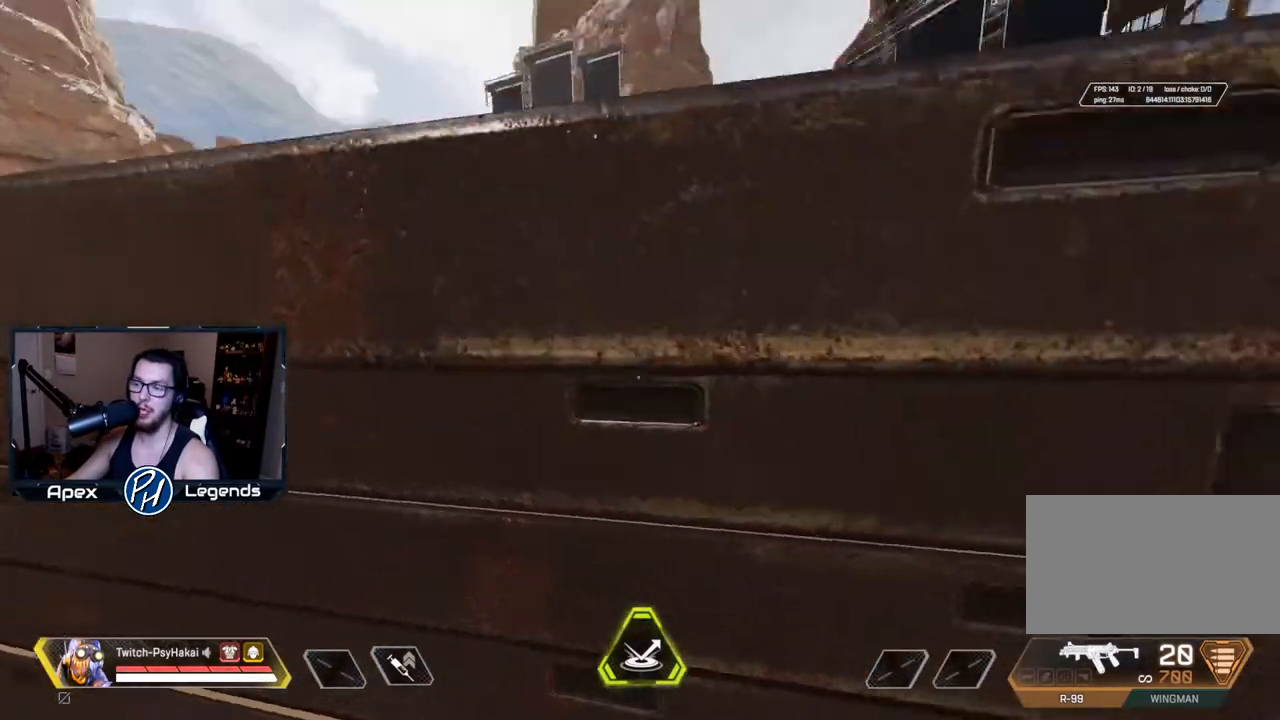
{"keys": ["w"], "mouse": [], "events": [[83, "mouse_wheel", "up"]]}
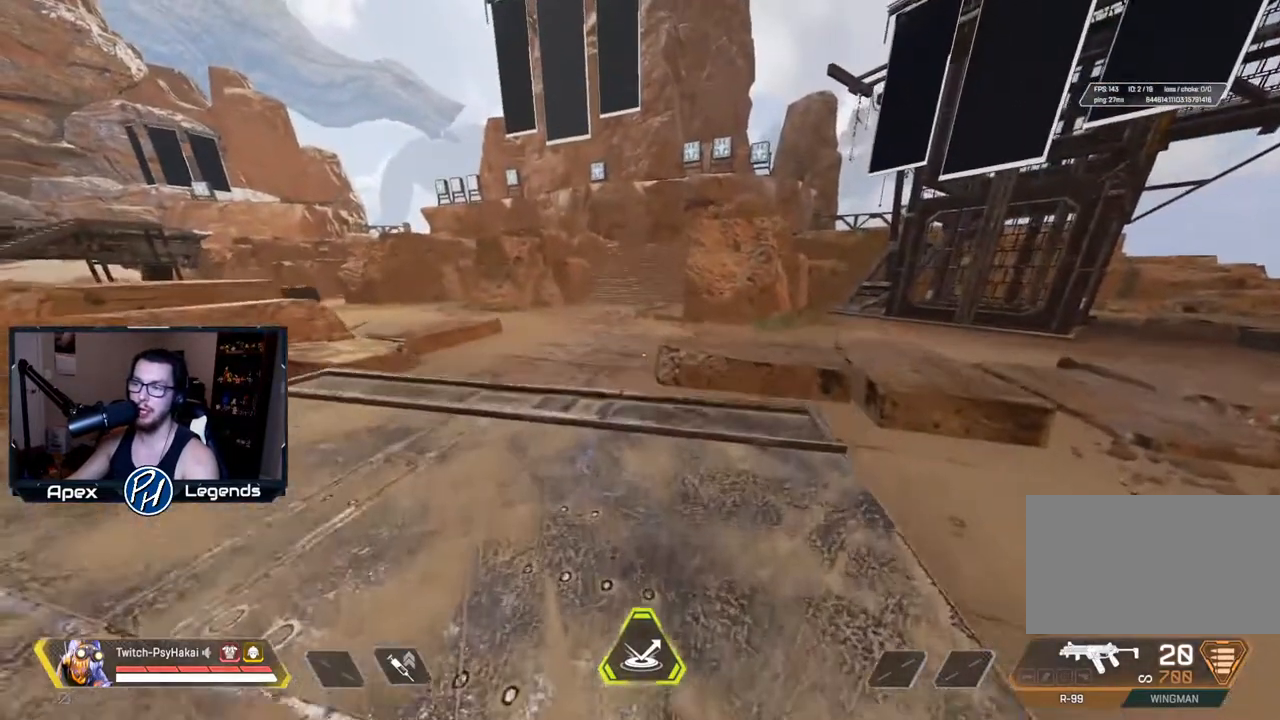
{"keys": ["shift"], "mouse": [], "events": [[50, "shift", "down"], [50, "space", "down"], [100, "w", "up"], [133, "space", "up"]]}
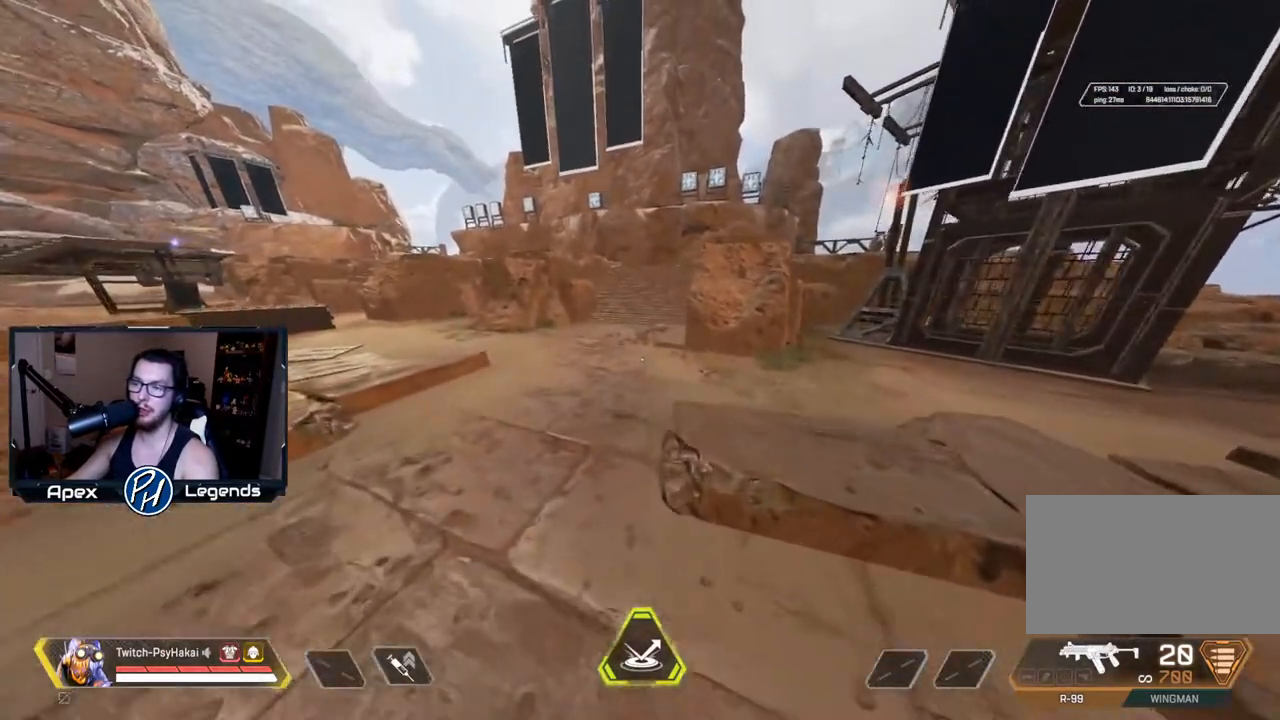
{"keys": ["shift"], "mouse": [], "events": []}
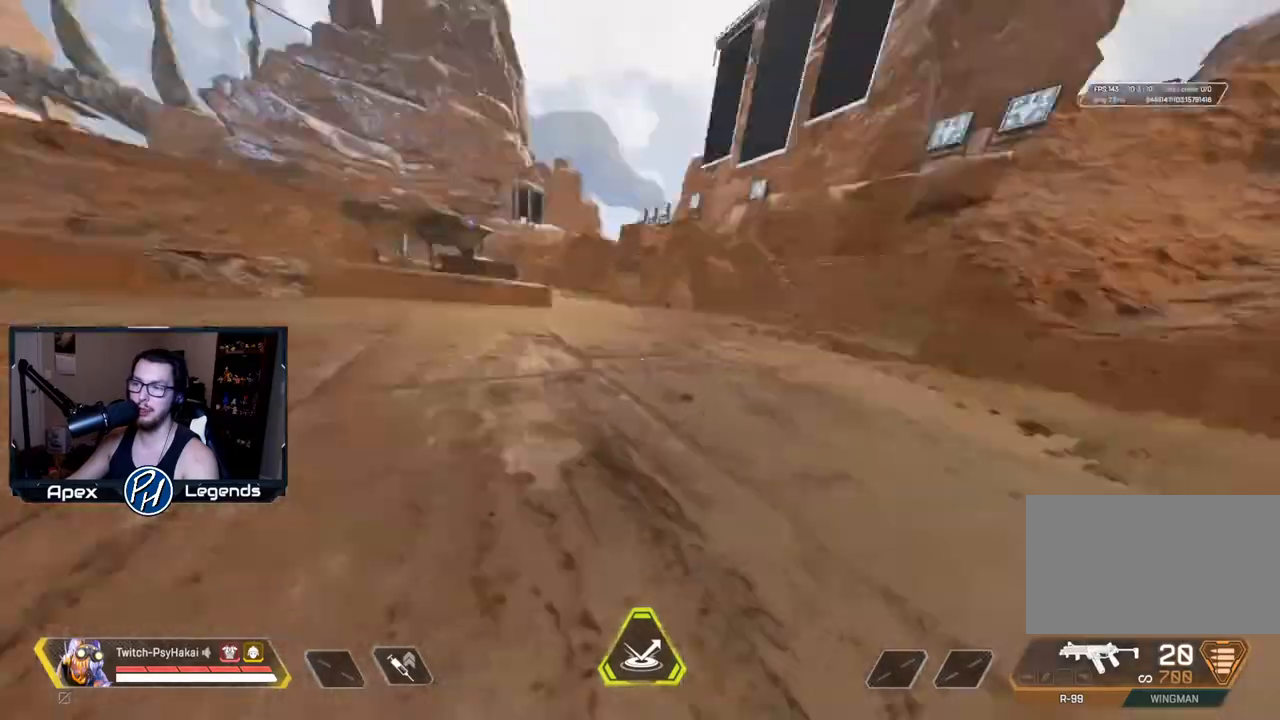
{"keys": [], "mouse": [], "events": [[17, "shift", "up"]]}
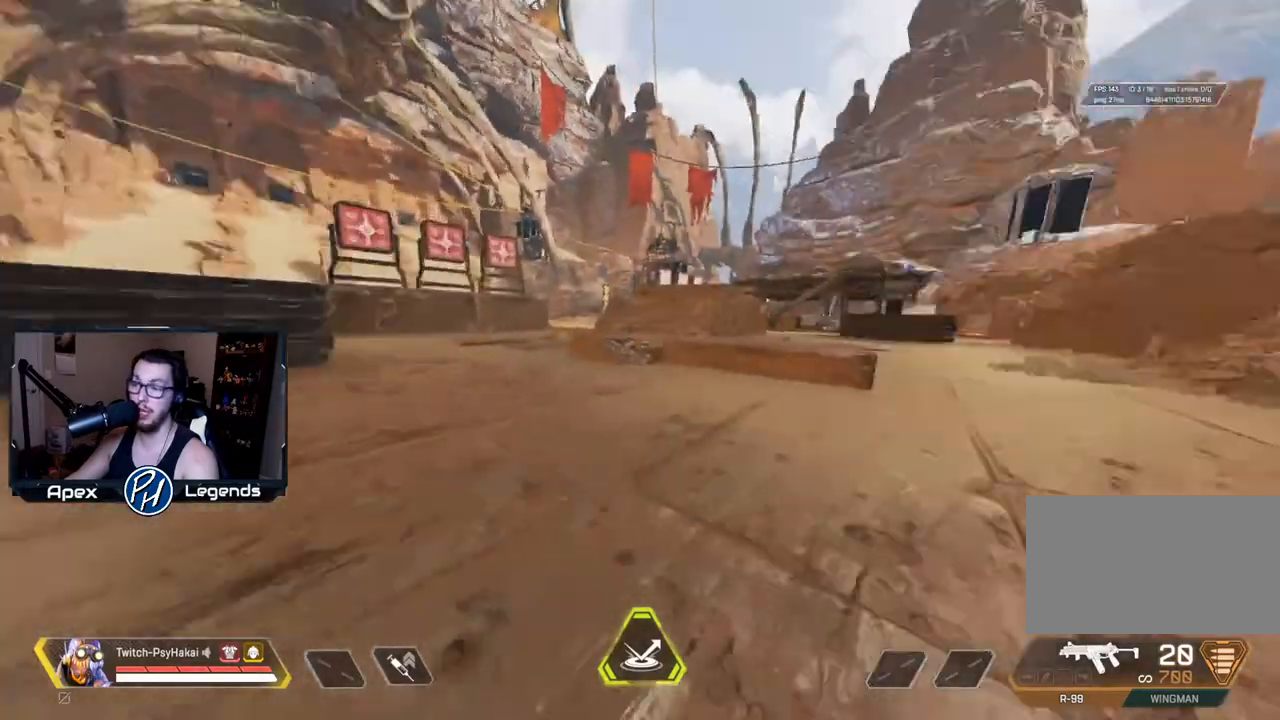
{"keys": ["w"], "mouse": [], "events": [[450, "w", "down"]]}
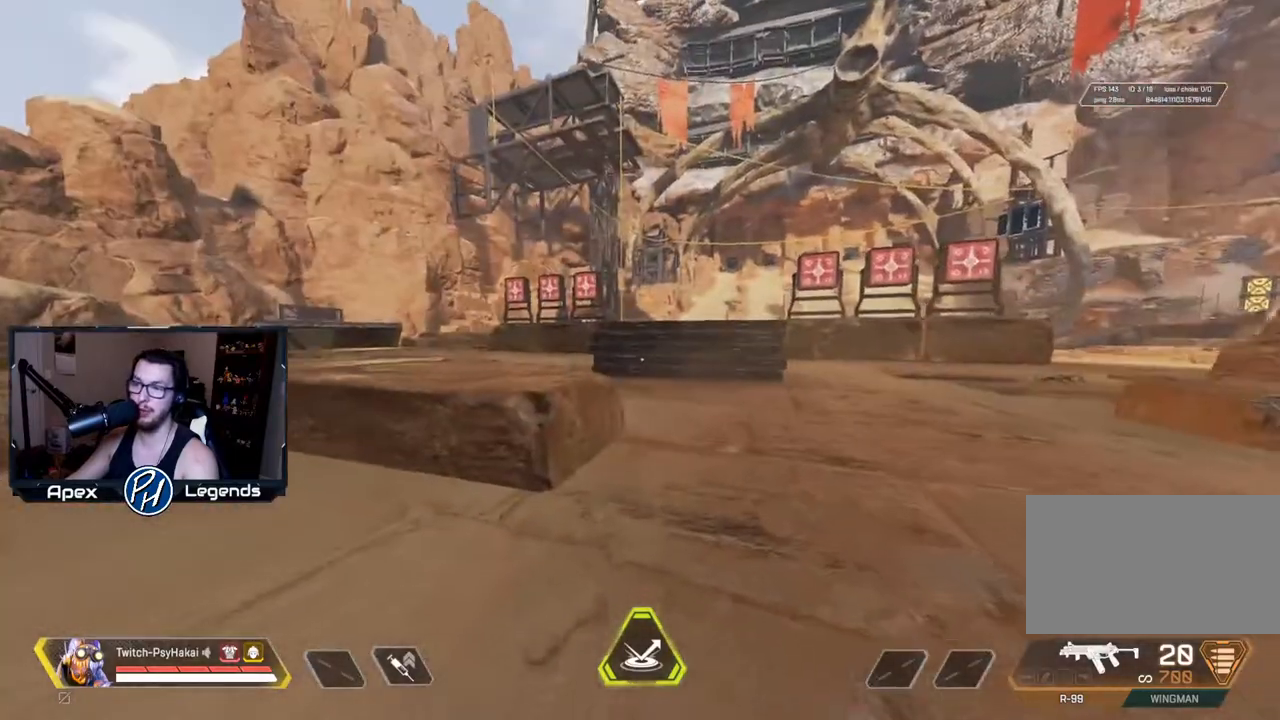
{"keys": ["w"], "mouse": [], "events": []}
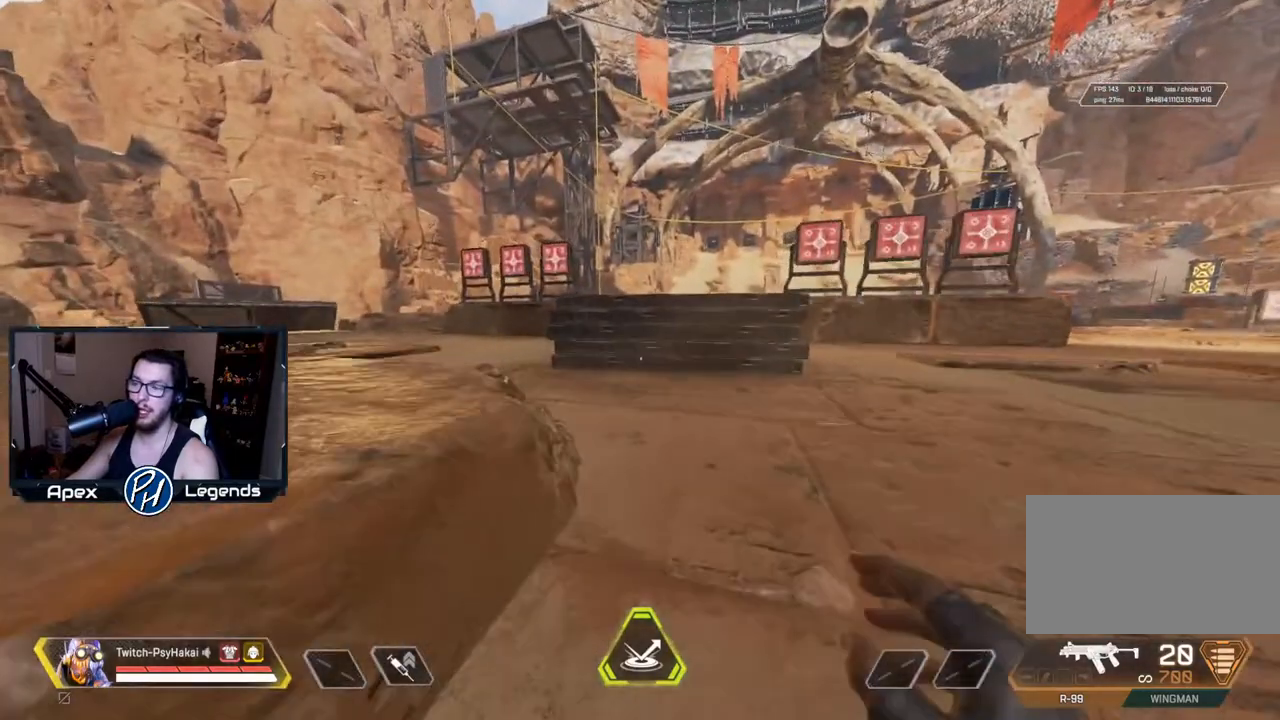
{"keys": ["w"], "mouse": [], "events": []}
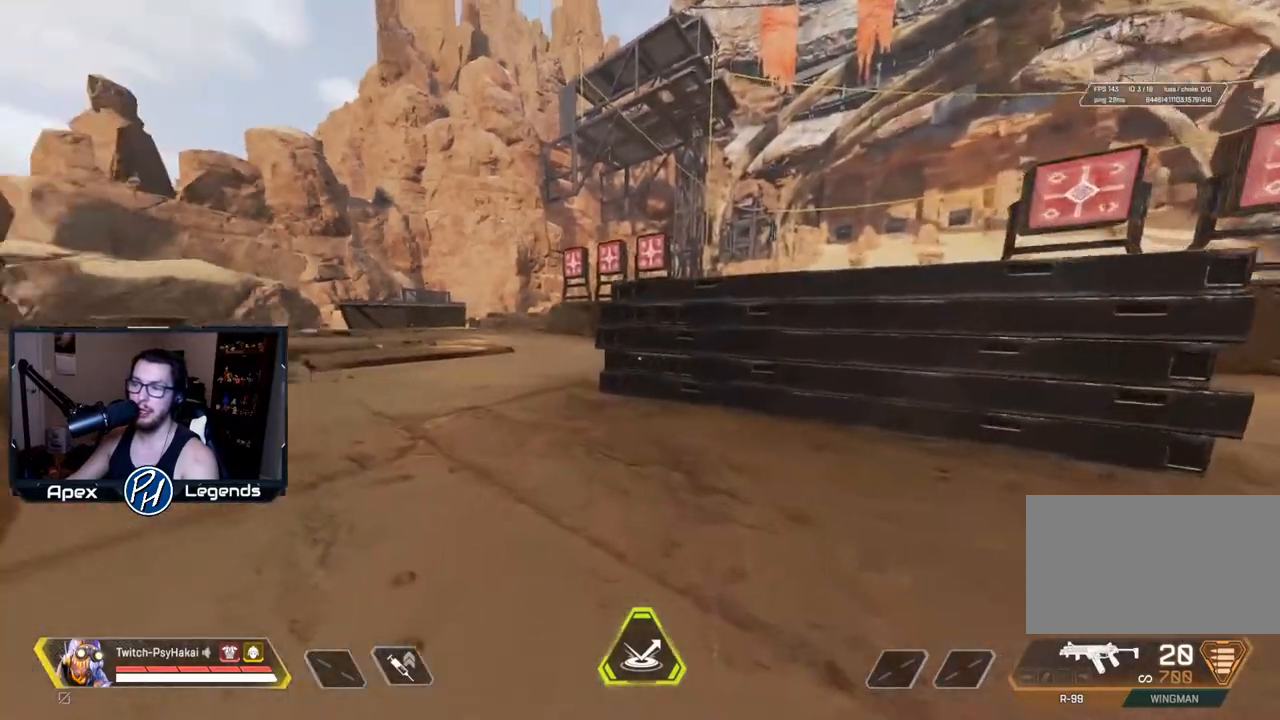
{"keys": ["w"], "mouse": [], "events": []}
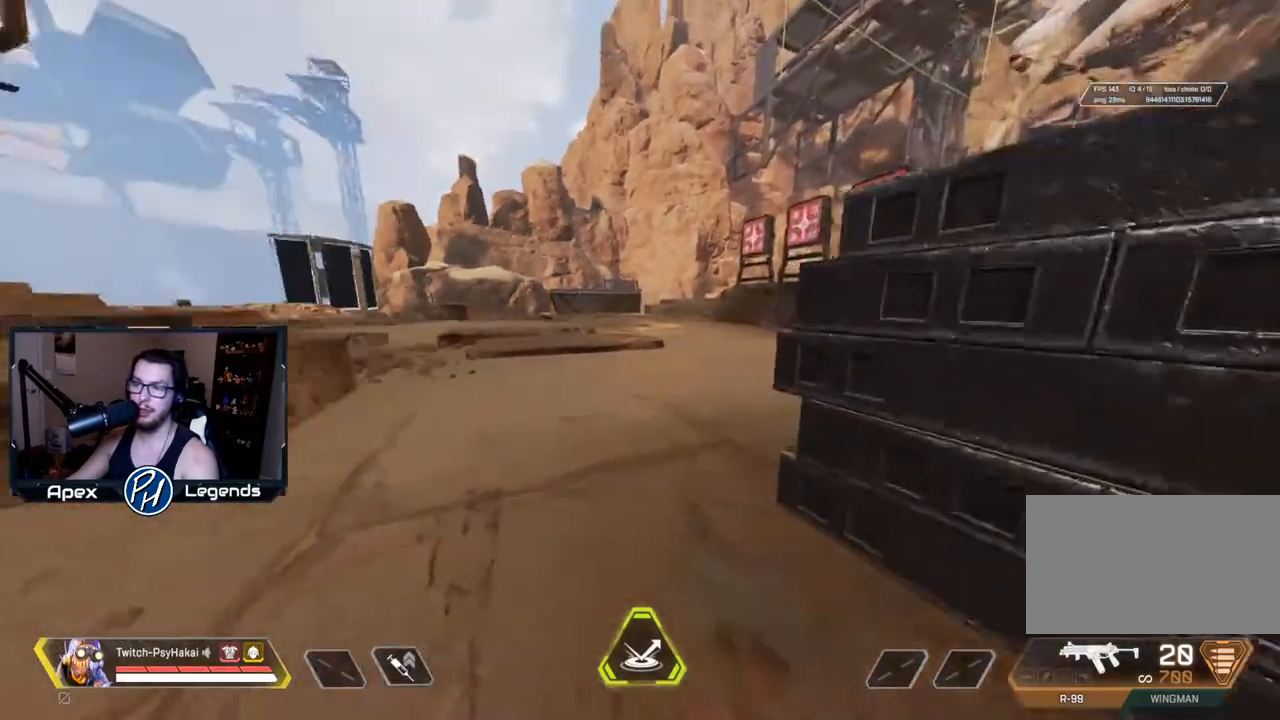
{"keys": ["d"], "mouse": [], "events": [[433, "d", "down"], [433, "w", "up"]]}
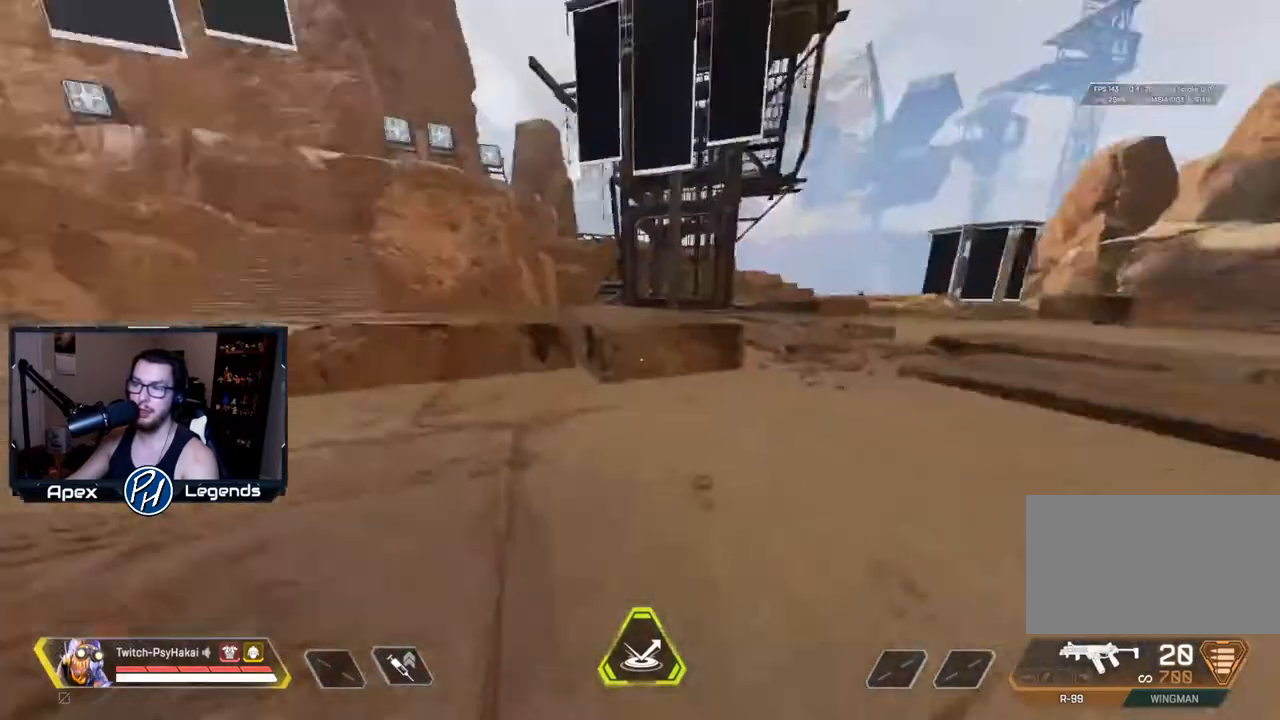
{"keys": ["a", "s"], "mouse": [], "events": [[117, "s", "down"], [167, "a", "down"], [167, "d", "up"]]}
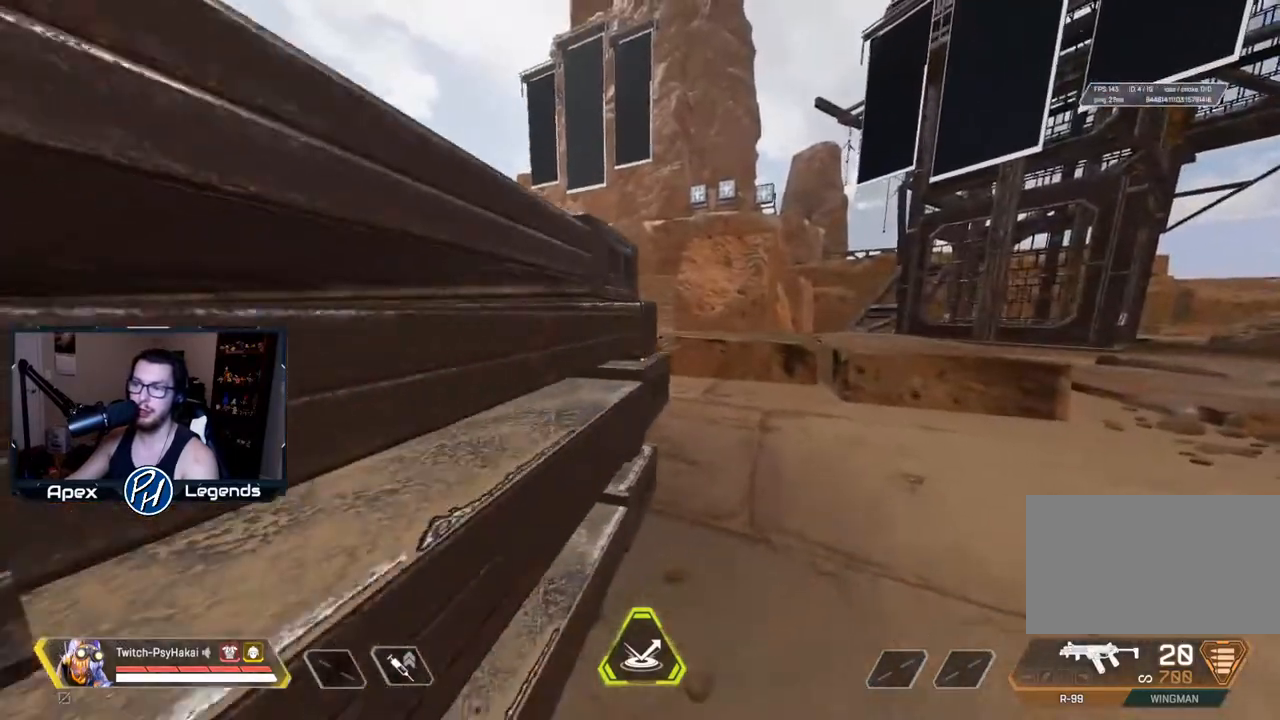
{"keys": [], "mouse": [], "events": [[183, "s", "up"], [450, "a", "up"]]}
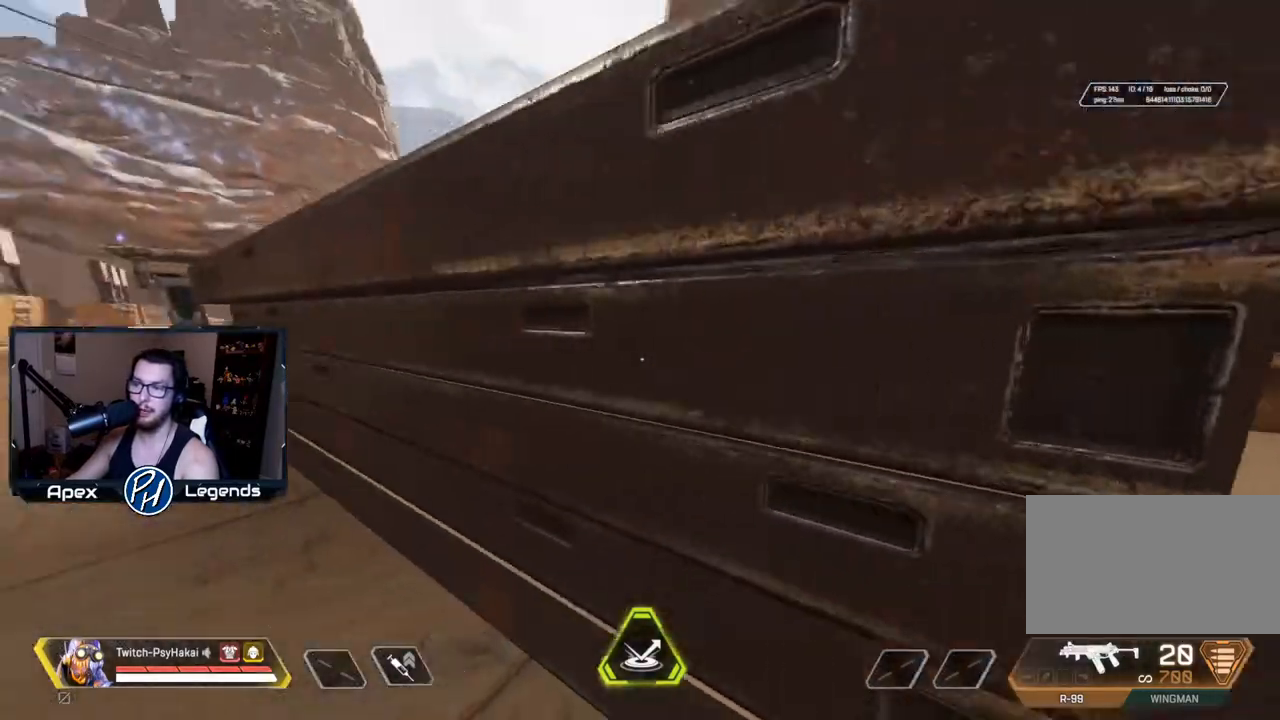
{"keys": [], "mouse": [], "events": []}
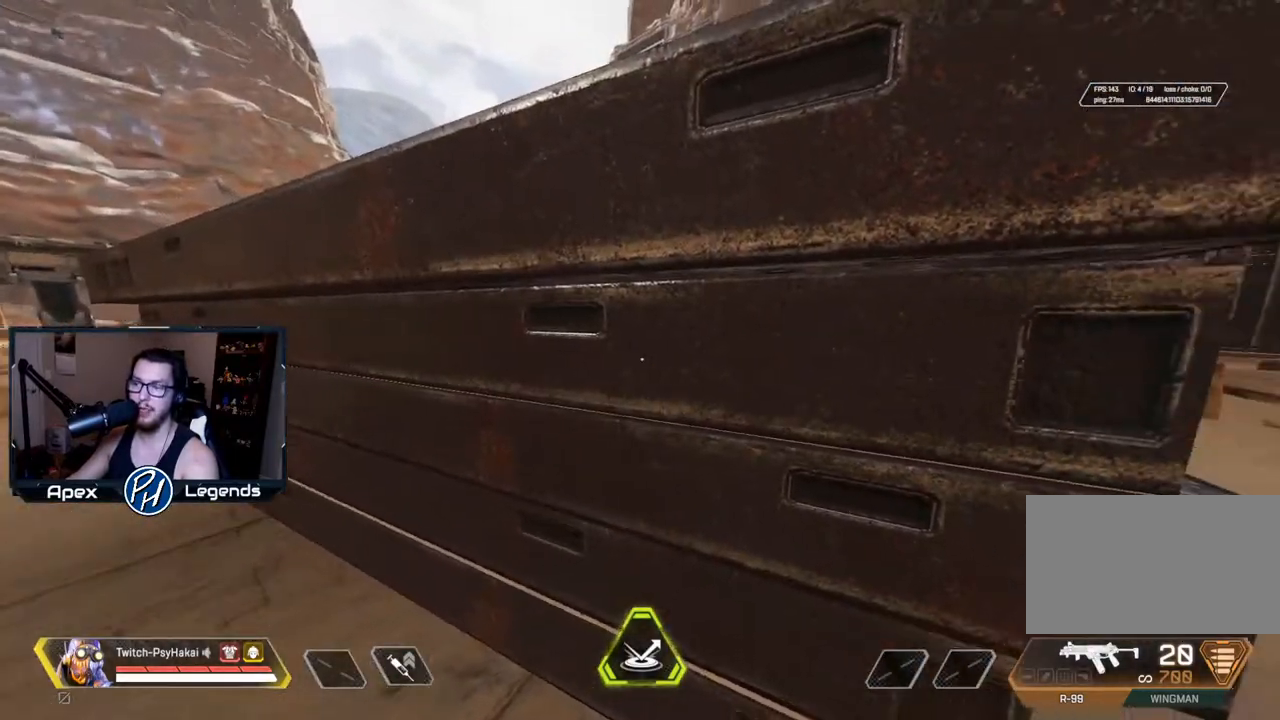
{"keys": [], "mouse": [], "events": []}
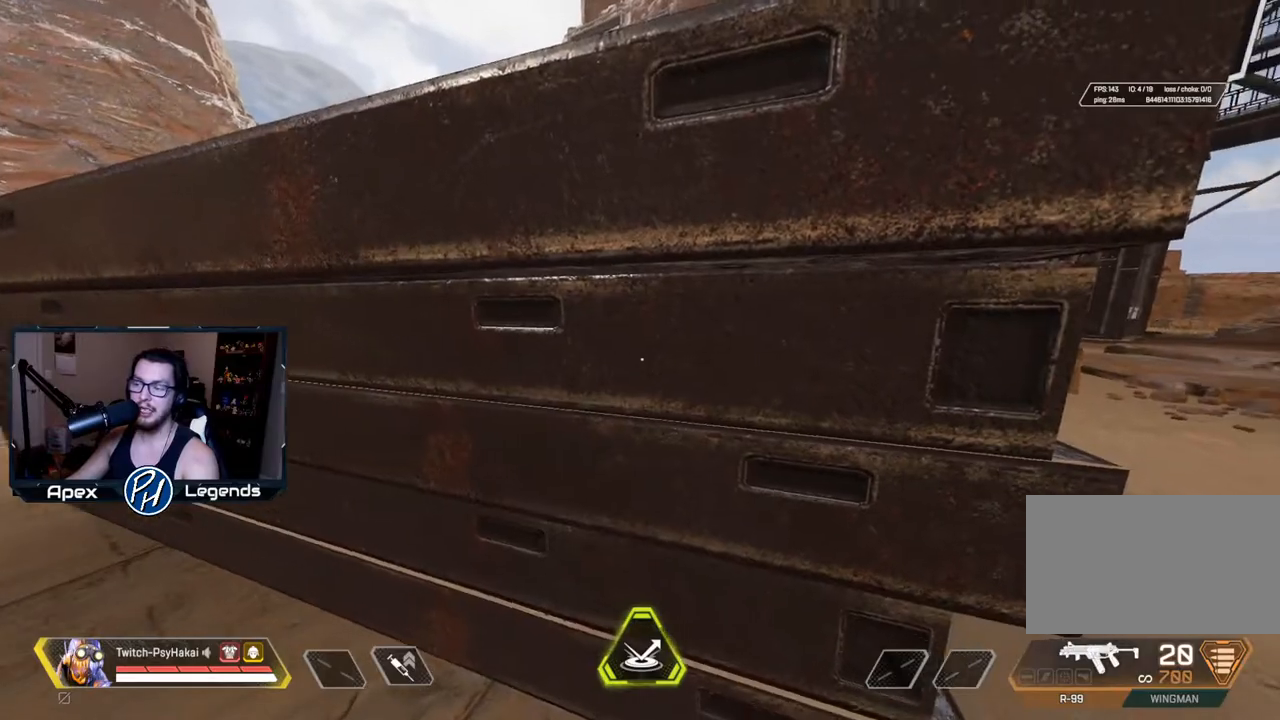
{"keys": ["w"], "mouse": [], "events": [[167, "w", "down"], [217, "mouse_wheel", "down"], [317, "mouse_wheel", "up"]]}
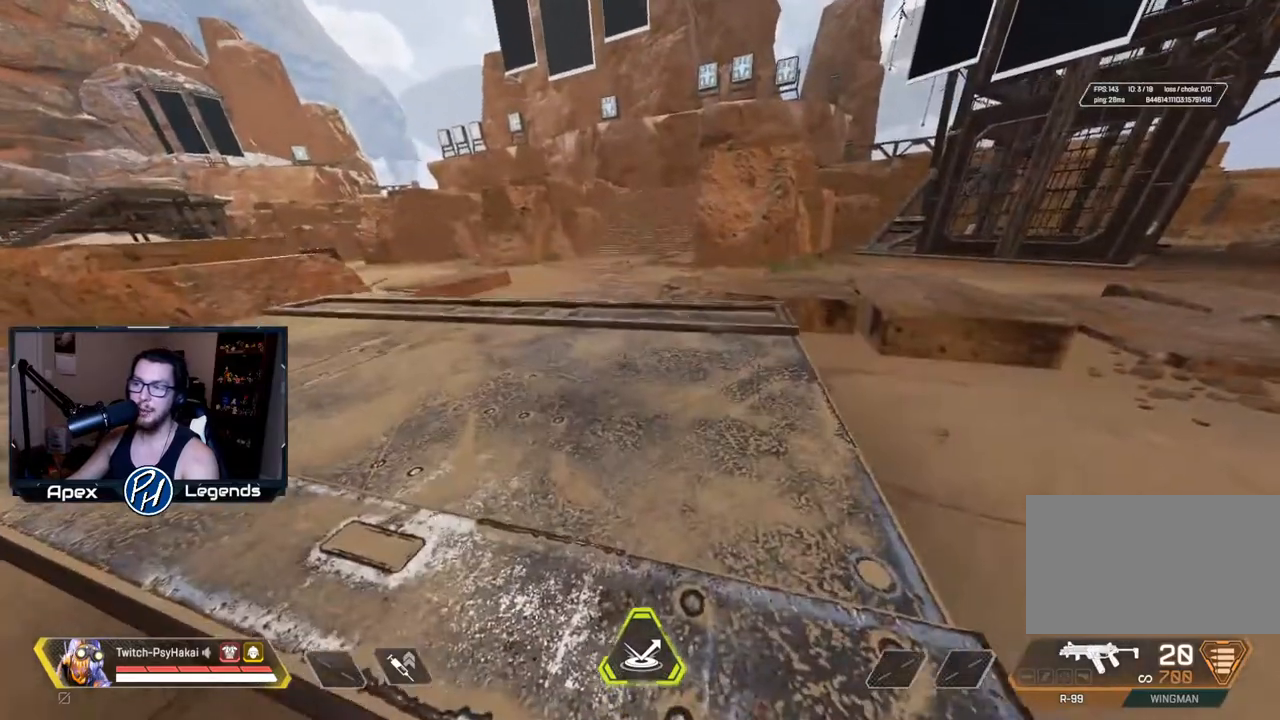
{"keys": [], "mouse": [], "events": [[133, "w", "up"]]}
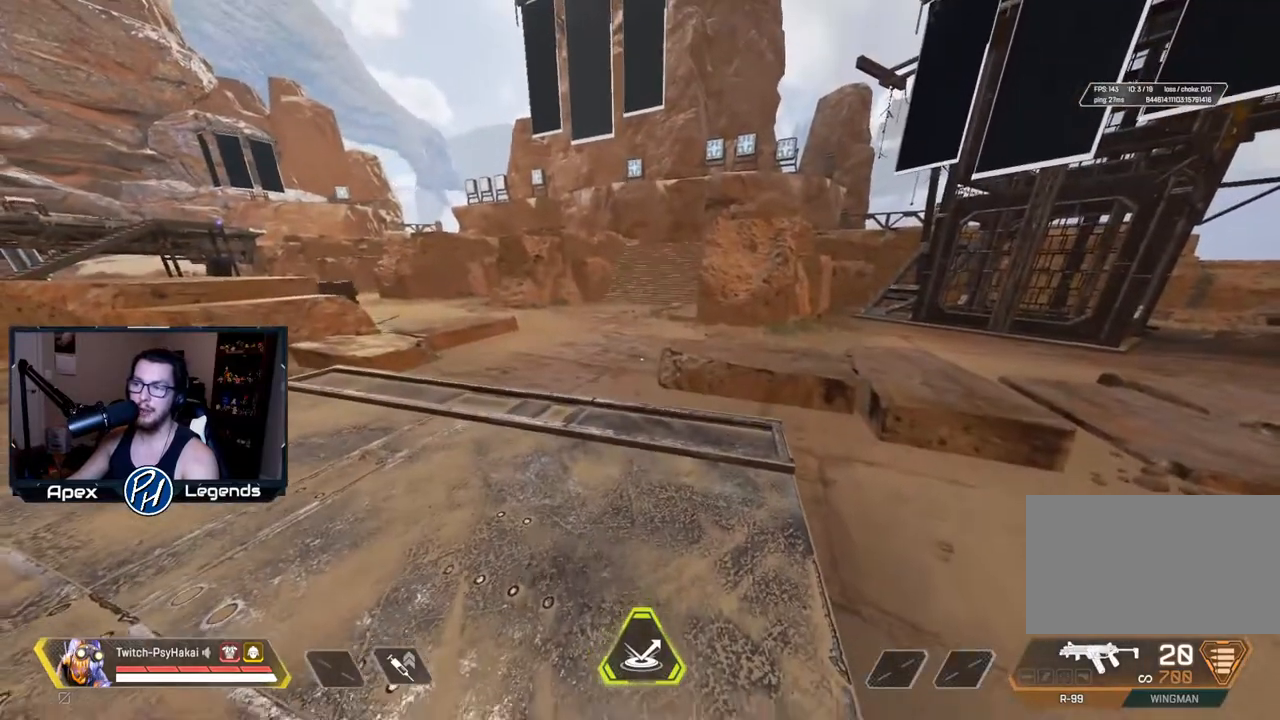
{"keys": ["w"], "mouse": [], "events": [[17, "s", "down"], [167, "a", "down"], [167, "s", "up"], [350, "a", "up"], [400, "w", "down"]]}
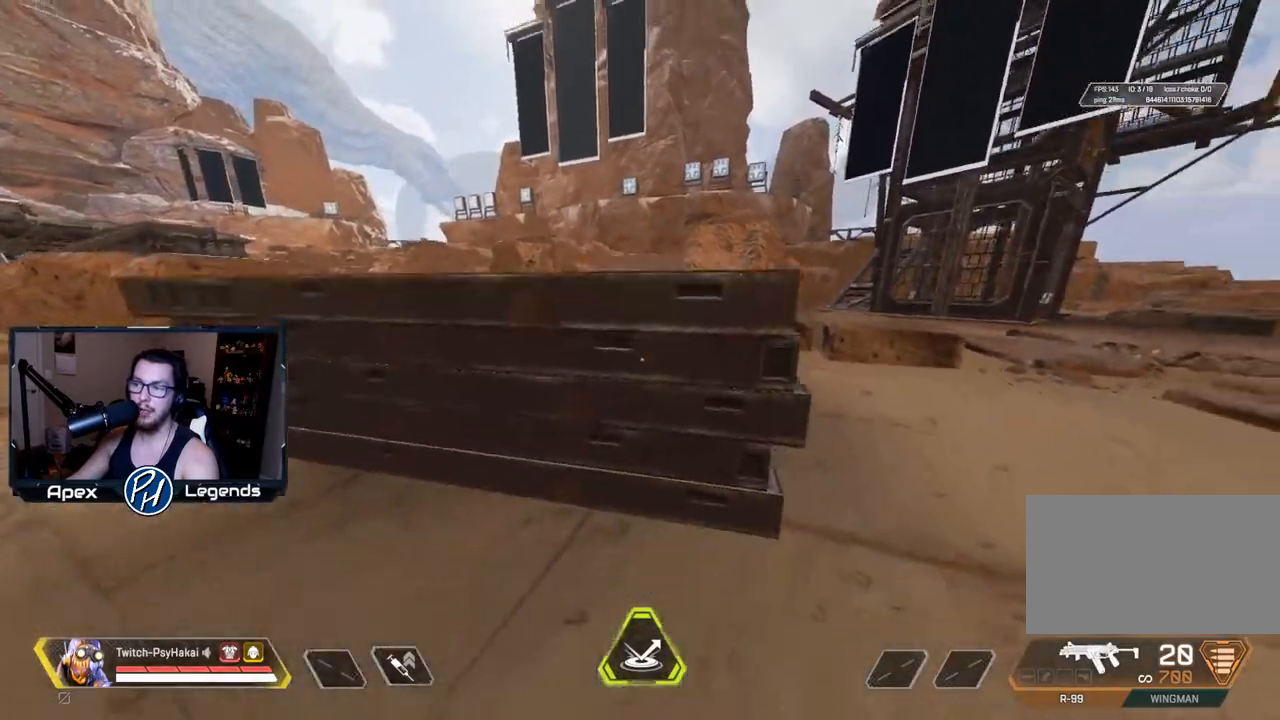
{"keys": ["w"], "mouse": ["wheel"], "events": [[467, "mouse_wheel", "down"]]}
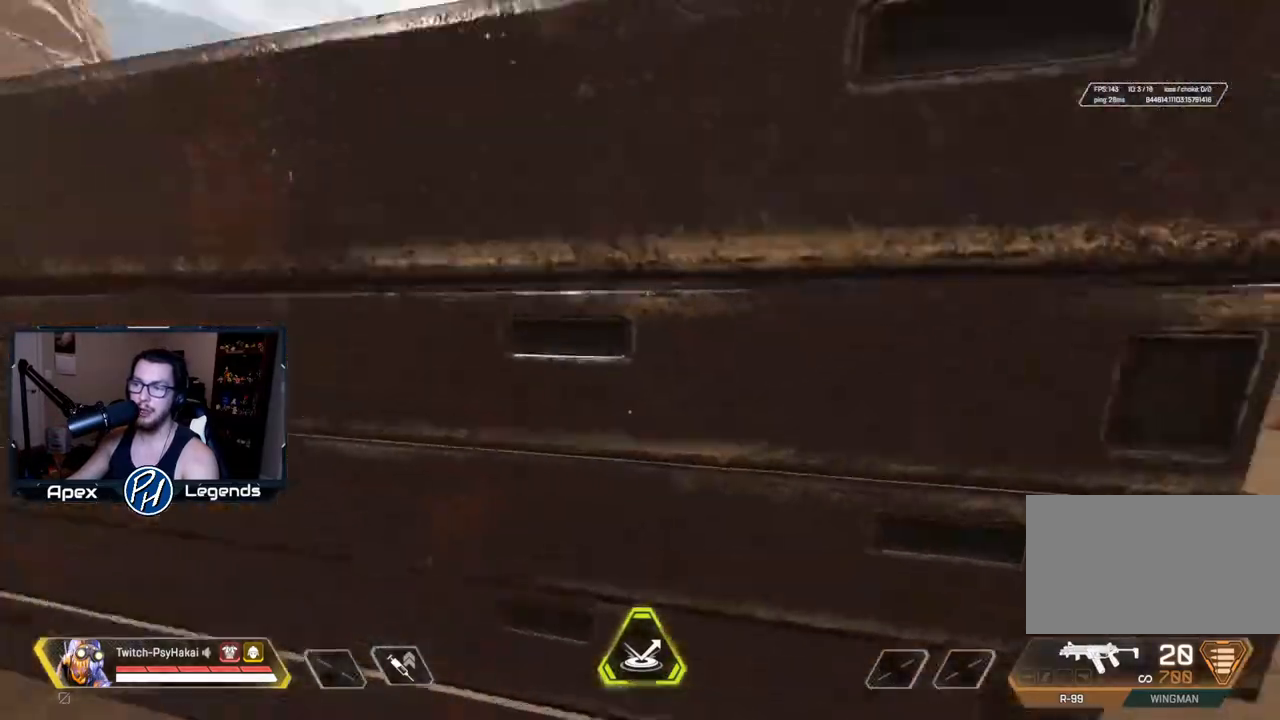
{"keys": [], "mouse": [], "events": [[150, "mouse_wheel", "up"], [433, "w", "up"]]}
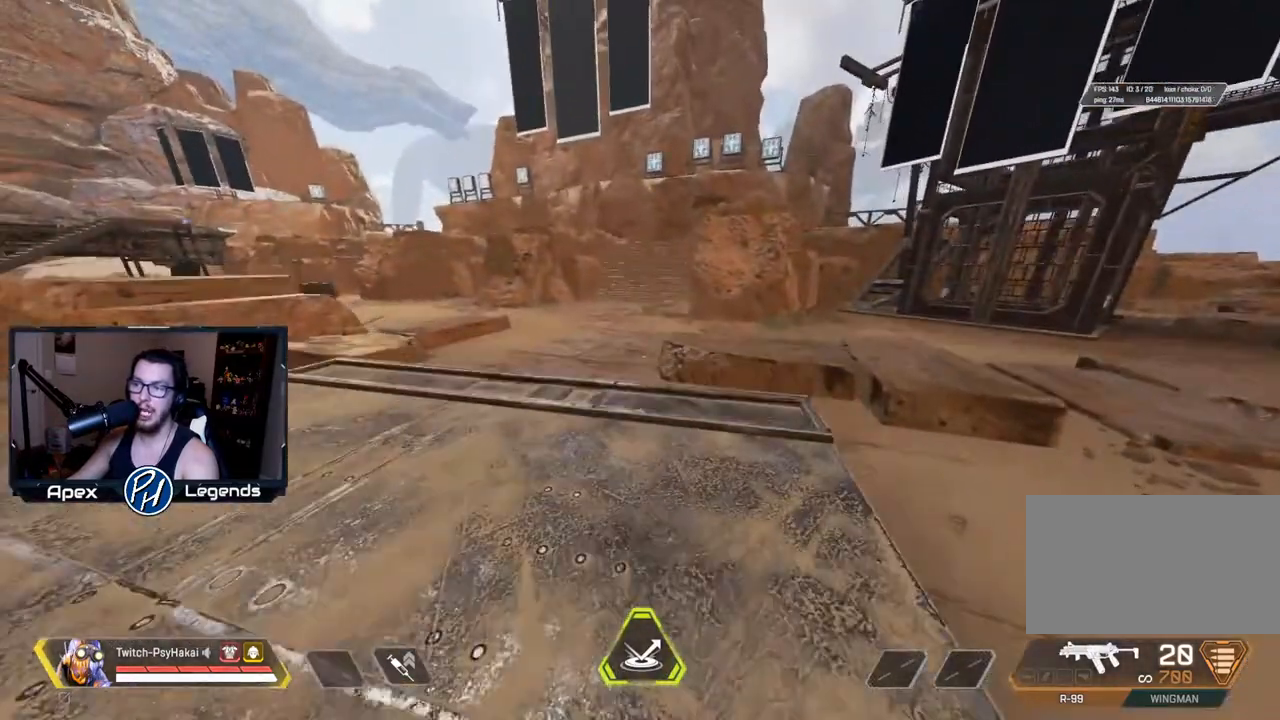
{"keys": [], "mouse": [], "events": [[350, "s", "down"], [483, "s", "up"]]}
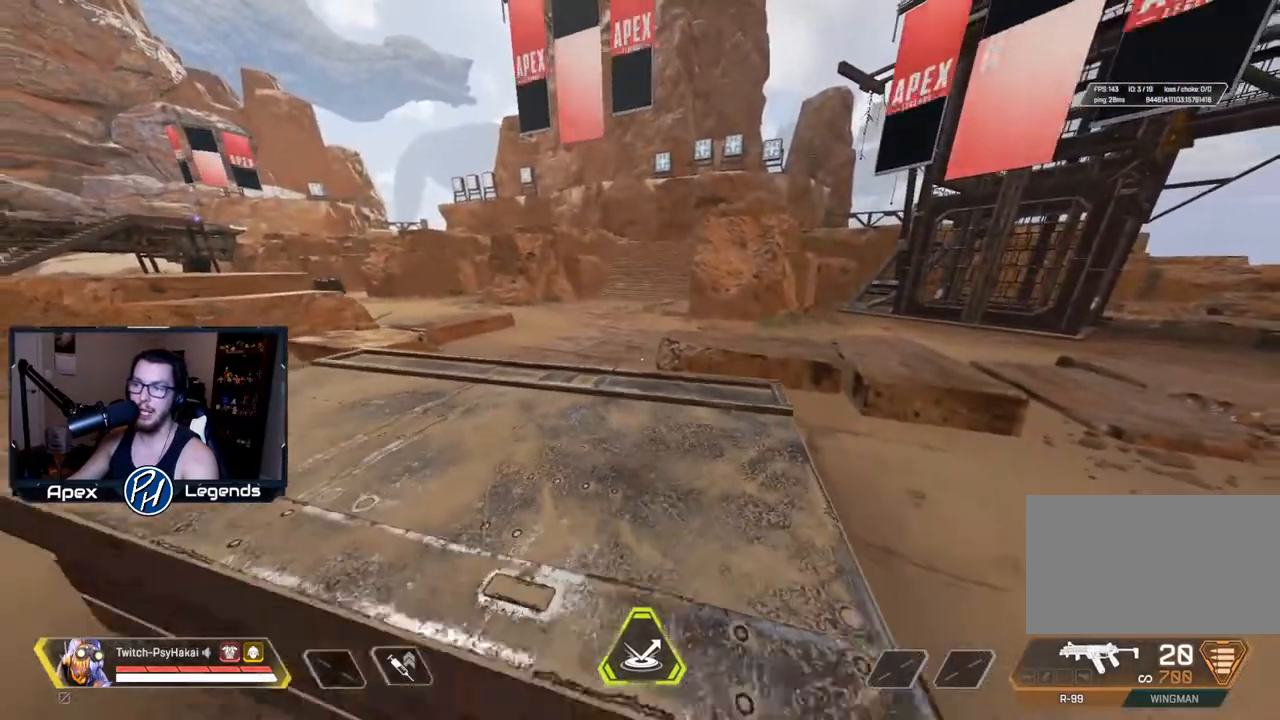
{"keys": ["w"], "mouse": [], "events": [[317, "w", "down"]]}
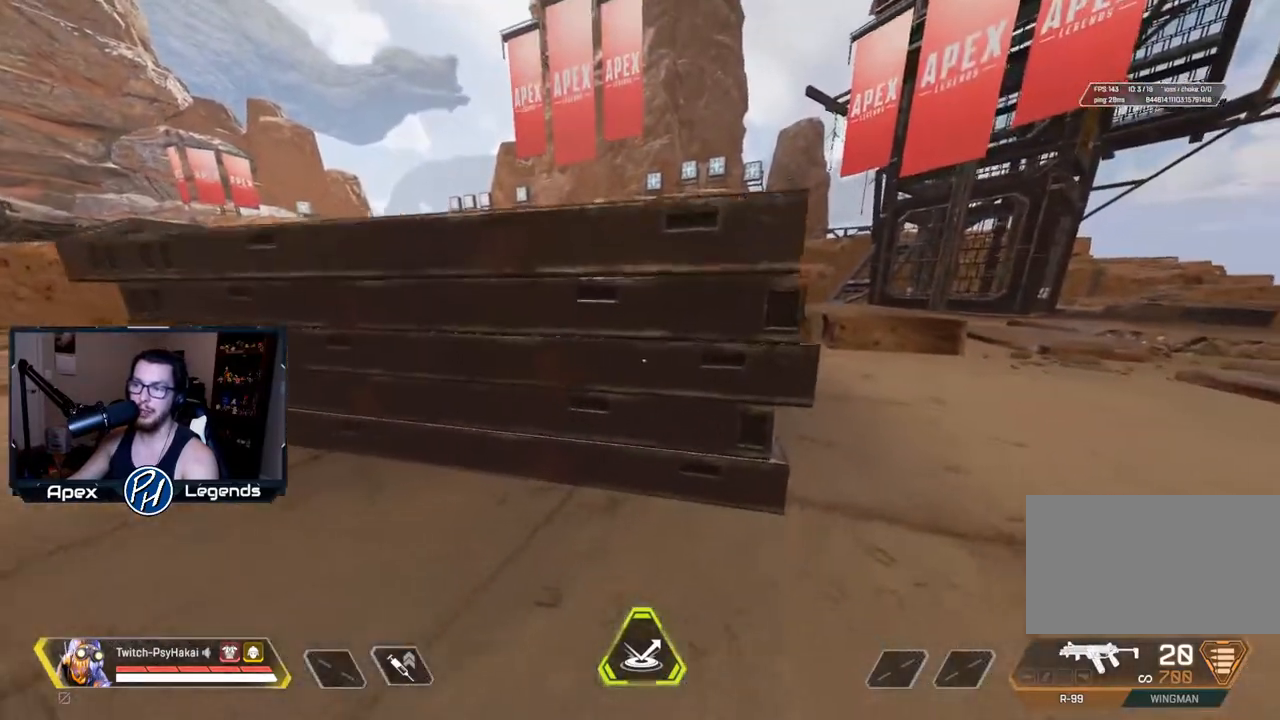
{"keys": [], "mouse": [], "events": [[183, "mouse_wheel", "down"], [333, "mouse_wheel", "up"], [417, "w", "up"]]}